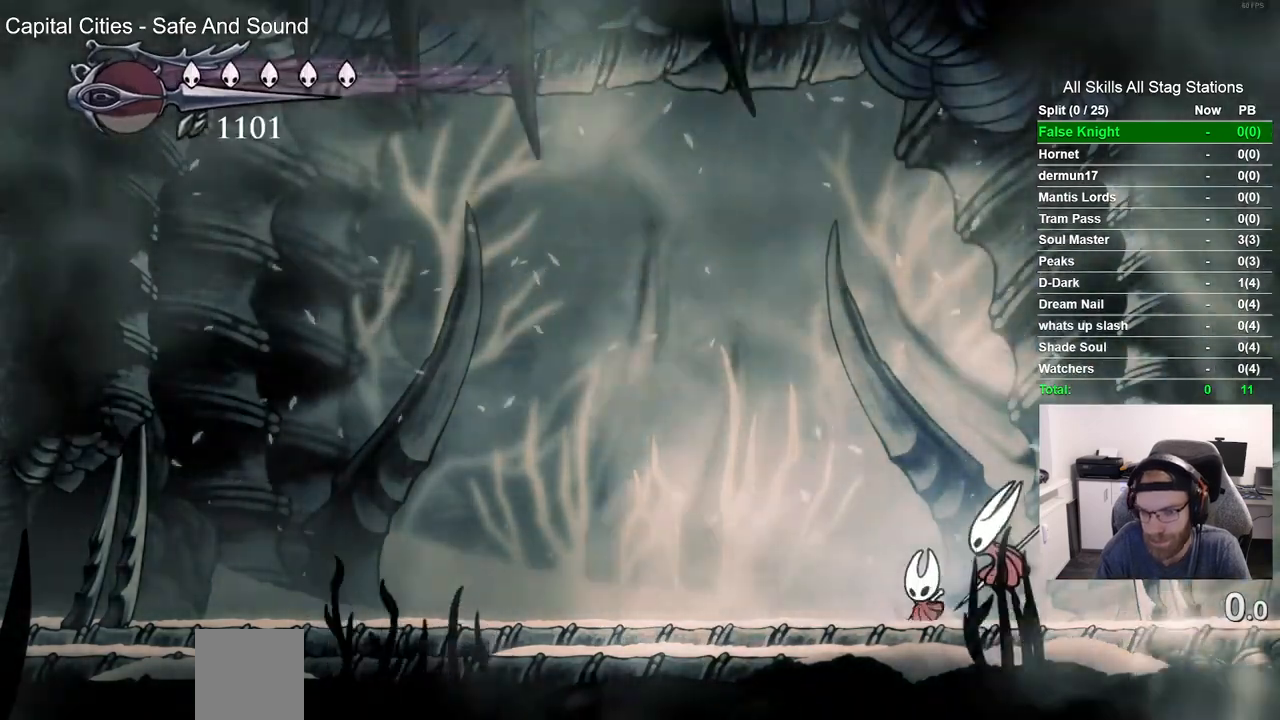
Gameplay with a controller (PlayStation layout); each line is a JSON object with the inputs held at the frame after it. "events" lists button and stick changes between this image and that frame as [ms after this image, input, new state], when the widget could be followed in between.
{"buttons": [], "left_stick": "center", "right_stick": "center", "events": [[67, "CROSS", "up"], [150, "CROSS", "down"], [233, "CROSS", "up"], [267, "DPAD_LEFT", "up"]]}
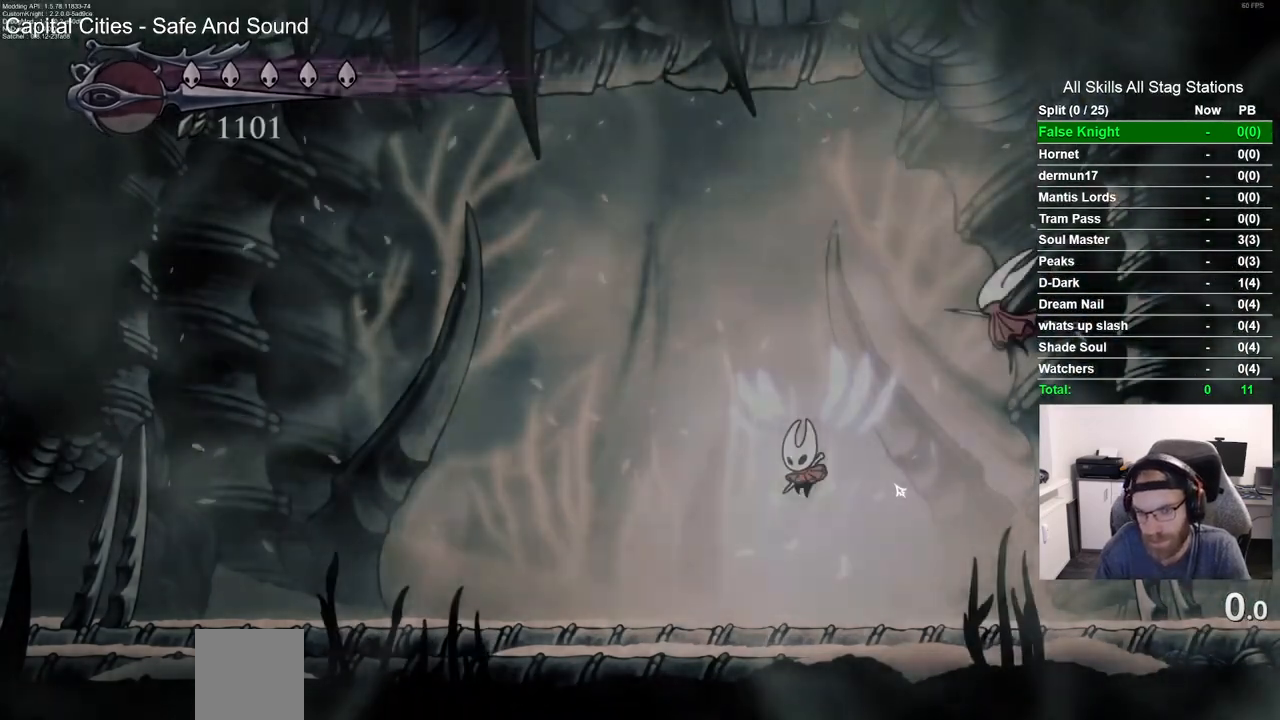
{"buttons": ["DPAD_UP"], "left_stick": "center", "right_stick": "center", "events": [[450, "DPAD_UP", "down"]]}
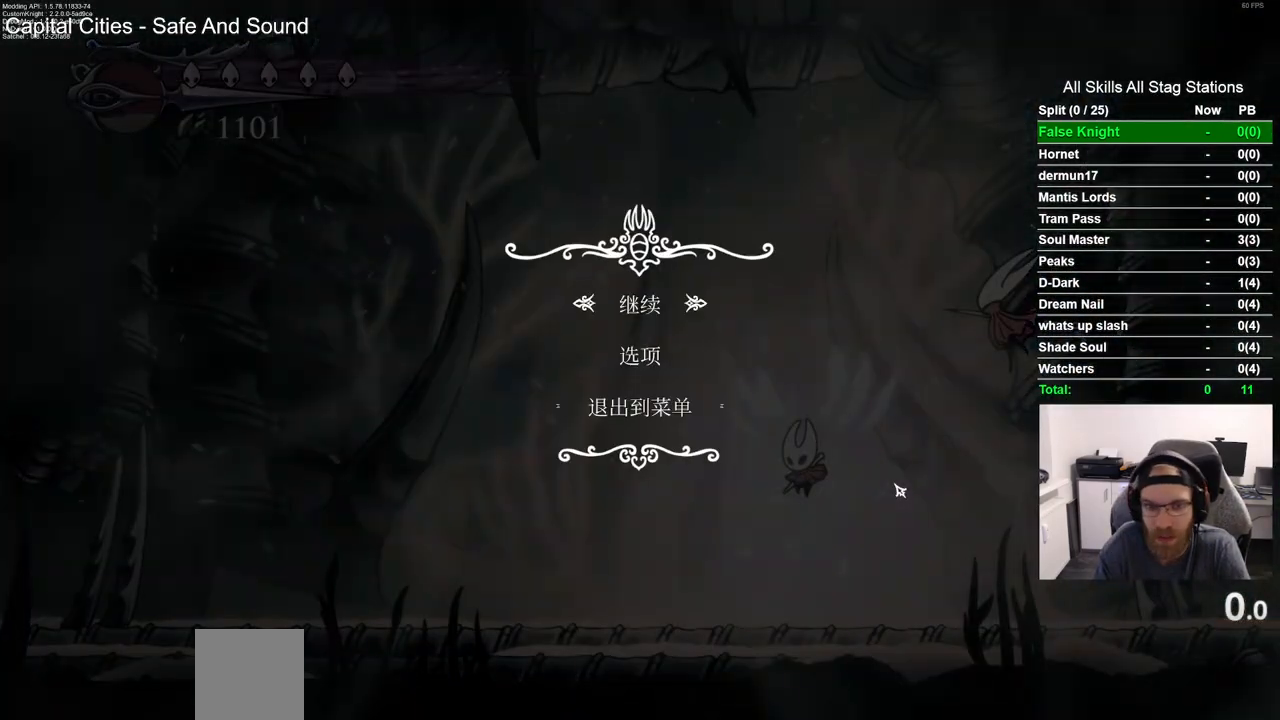
{"buttons": [], "left_stick": "center", "right_stick": "center", "events": [[67, "CROSS", "down"], [83, "DPAD_UP", "up"], [150, "CROSS", "up"]]}
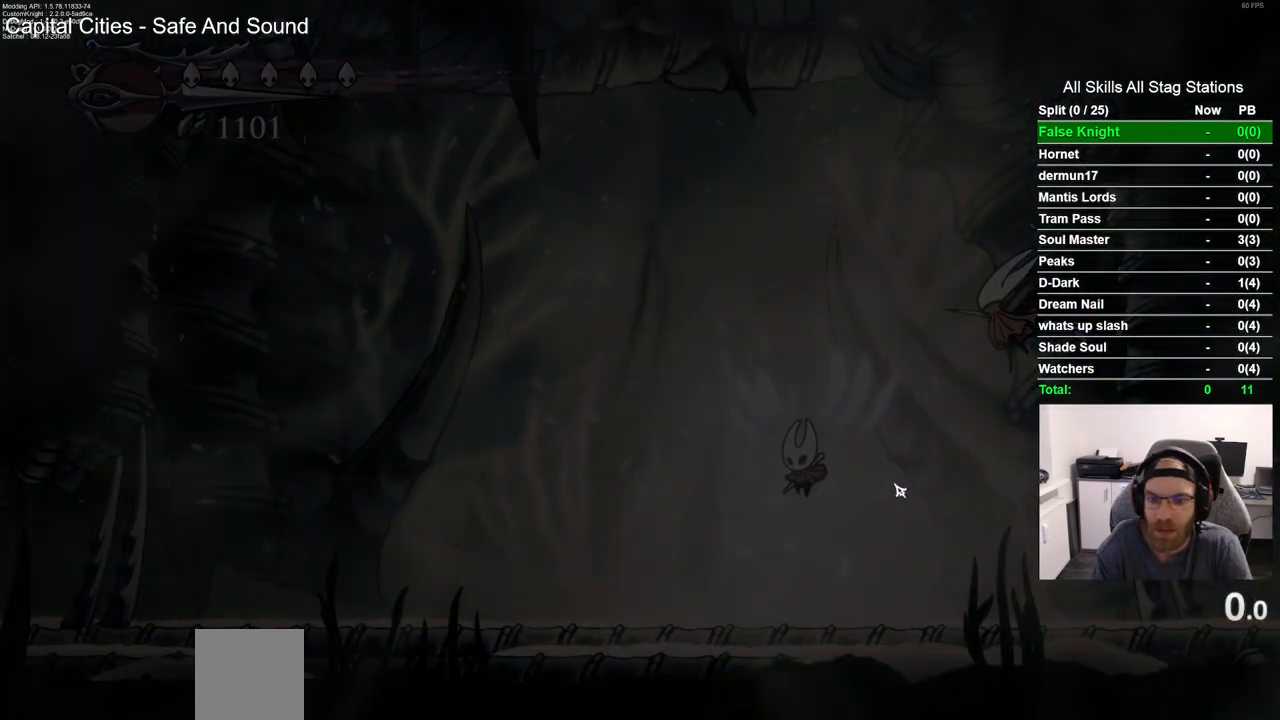
{"buttons": ["DPAD_UP"], "left_stick": "center", "right_stick": "center", "events": [[483, "DPAD_UP", "down"]]}
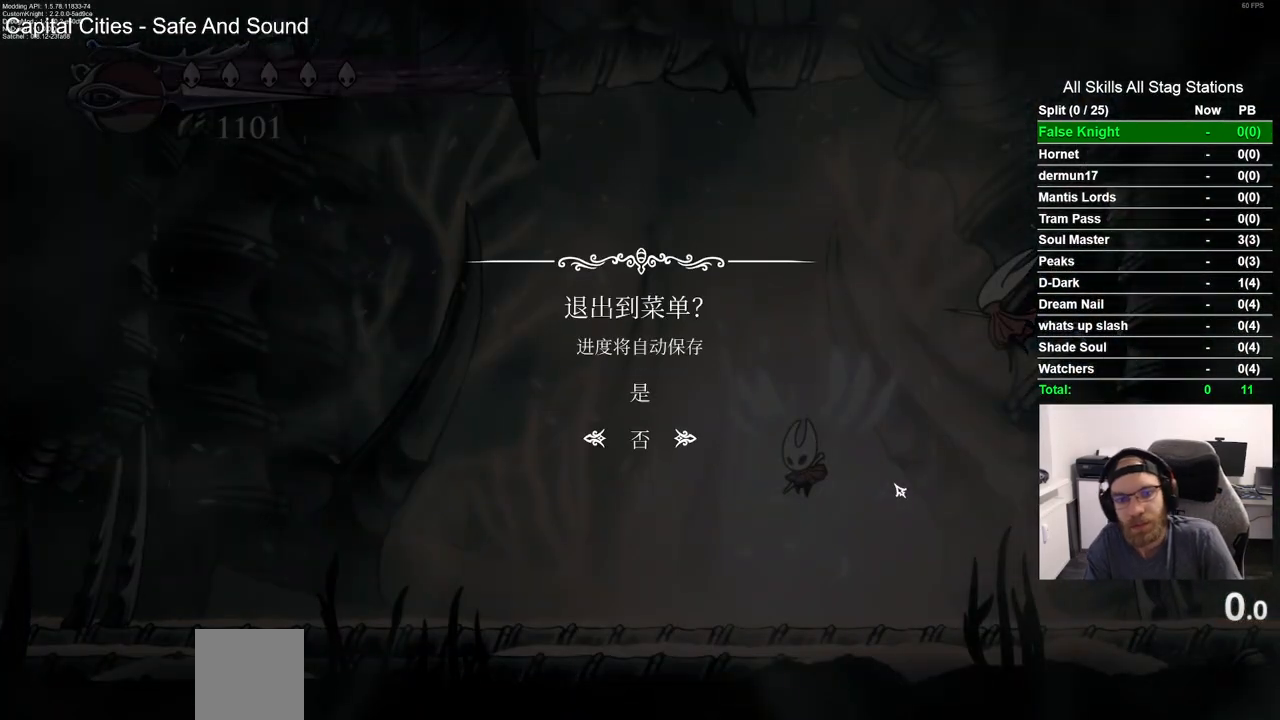
{"buttons": [], "left_stick": "center", "right_stick": "center", "events": [[100, "DPAD_UP", "up"], [117, "CROSS", "down"], [167, "CROSS", "up"]]}